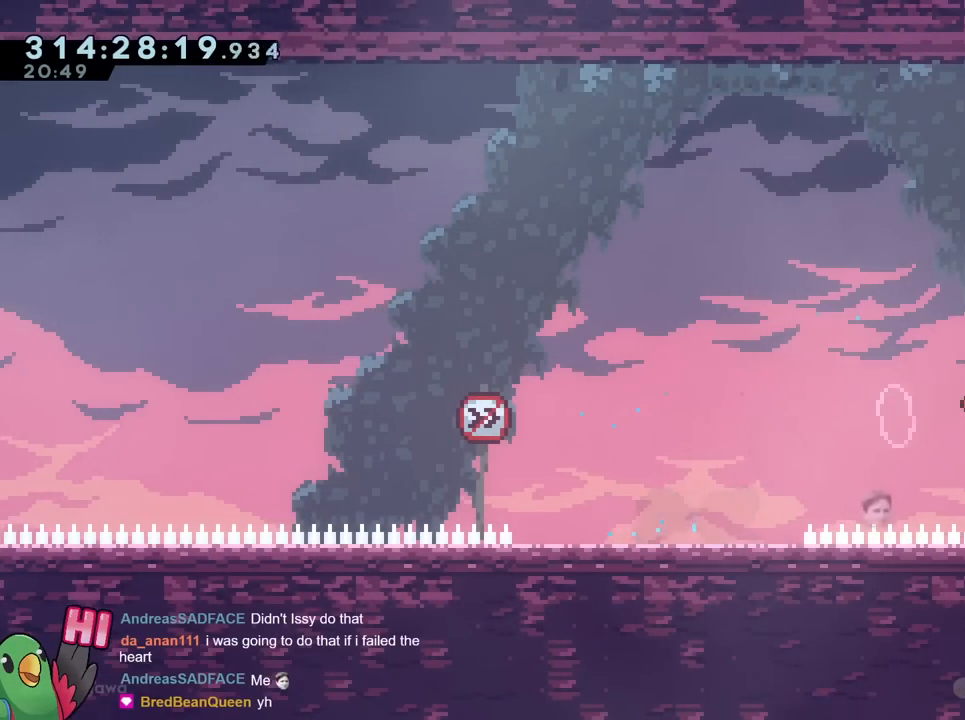
Gameplay with a controller (Nintendo layout); each line is a JSON object with the inputs held at the frame after it. "events" lists button and stick changes between this image and that frame as [ms after this image, input, new state], when the widget could be followed in between. Not read: DPAD_LEFT HOME L3 R2 R3.
{"buttons": ["R1"], "left_stick": "right", "right_stick": "center", "events": [[66, "Y", "down"], [133, "R1", "down"], [250, "B", "up"], [250, "Y", "up"], [300, "left_stick", "right"], [333, "B", "down"], [467, "B", "up"]]}
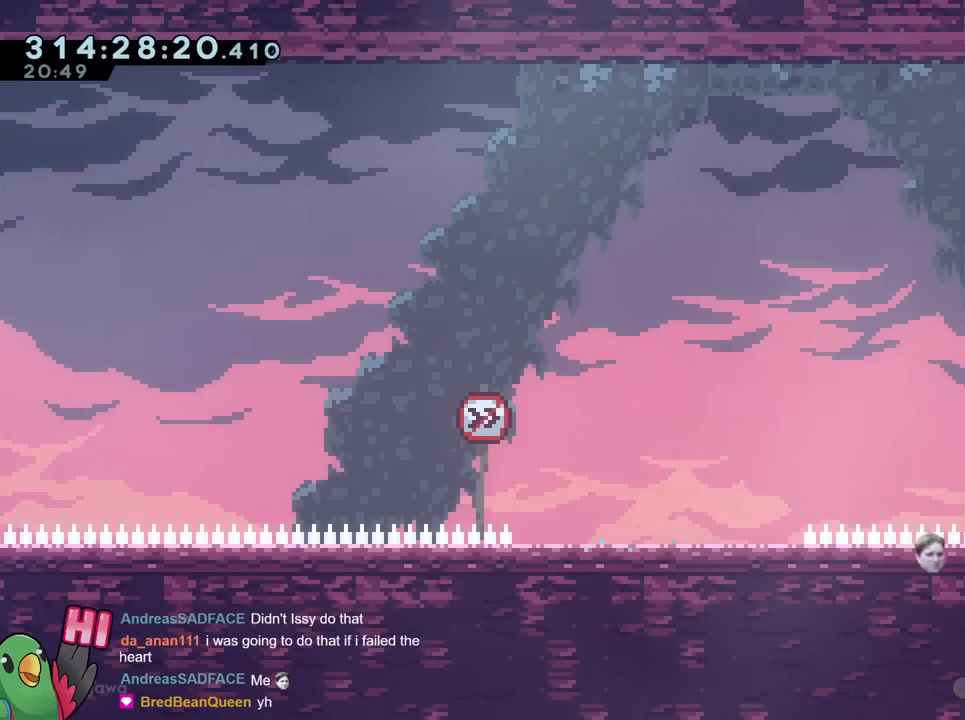
{"buttons": ["R1"], "left_stick": "right", "right_stick": "center", "events": []}
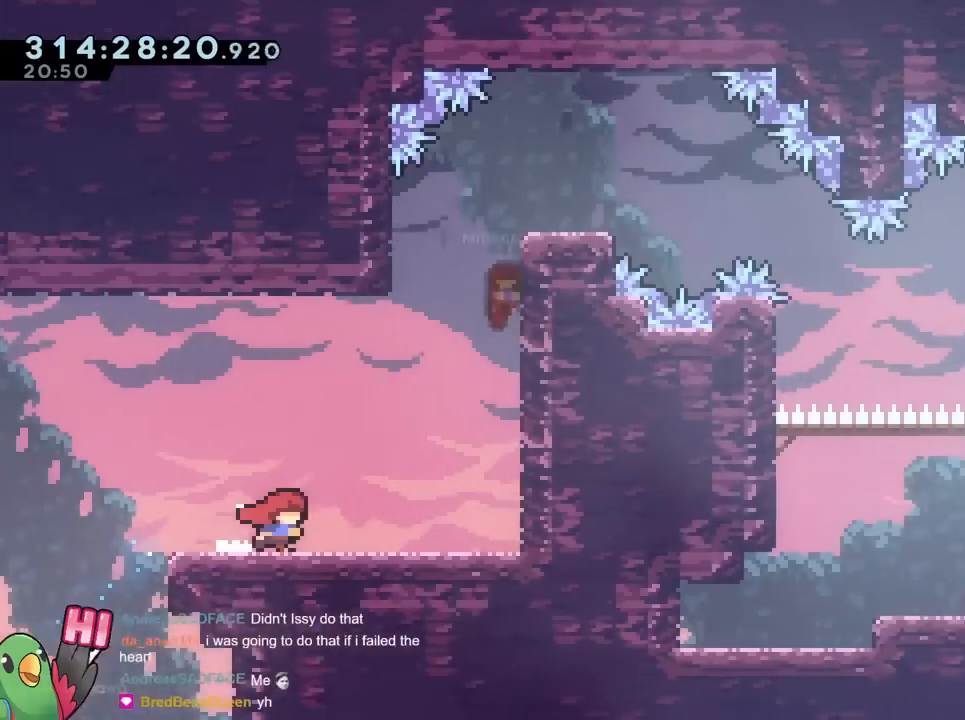
{"buttons": ["R1"], "left_stick": "right", "right_stick": "center", "events": []}
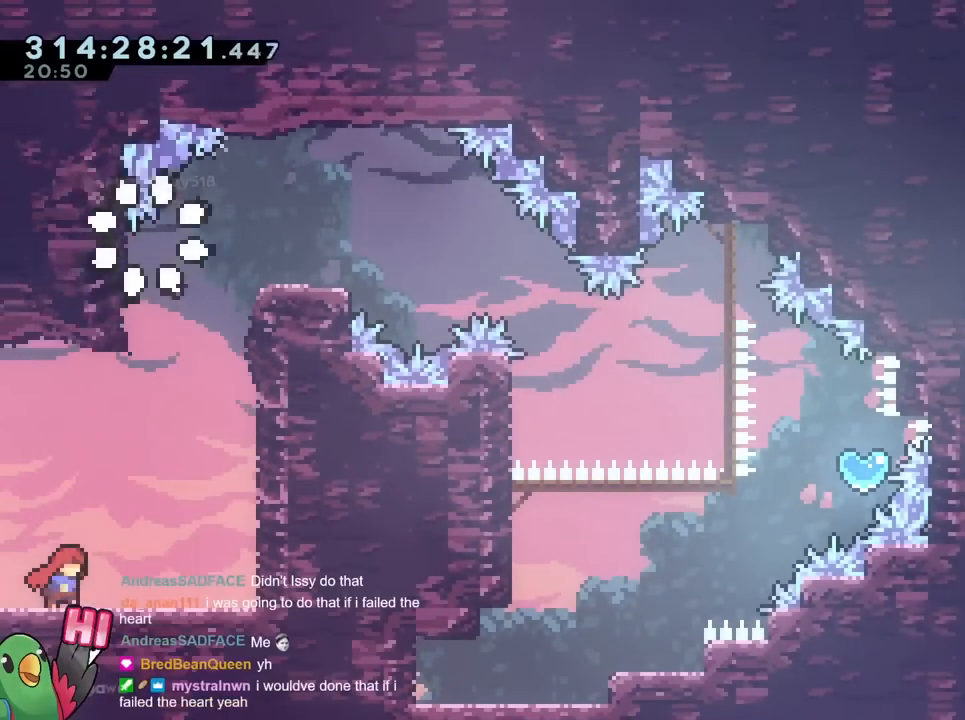
{"buttons": ["B", "DPAD_DOWN"], "left_stick": "right", "right_stick": "center", "events": [[184, "R1", "up"], [401, "B", "down"], [484, "DPAD_DOWN", "down"]]}
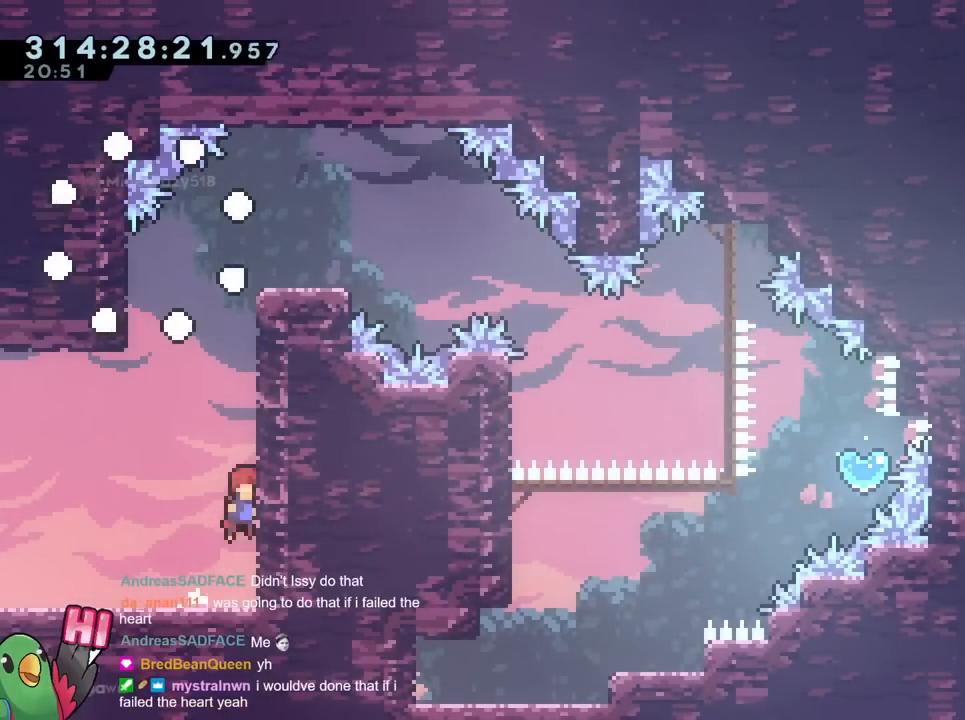
{"buttons": ["B"], "left_stick": "right", "right_stick": "center", "events": [[50, "left_stick", "center"], [100, "DPAD_RIGHT", "down"], [100, "DPAD_UP", "down"], [250, "DPAD_DOWN", "up"], [283, "DPAD_UP", "up"], [383, "DPAD_RIGHT", "up"], [383, "left_stick", "right"]]}